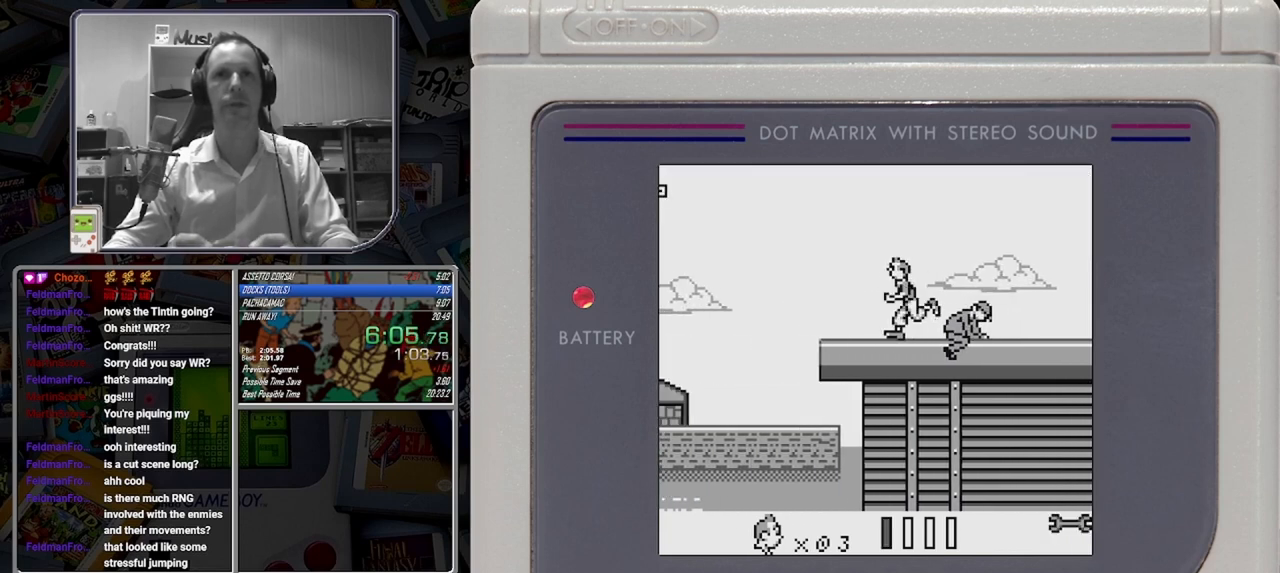
Gameplay with a controller (Nintendo layout); each line is a JSON object with the inputs held at the frame after it. "button_events" lists button changes between this image and that frame as [ms after this image, input, new state], when the widget could be followed in between (sticks are given only as held states). Not read: DPAD_RIGHT L3 R3 left_stick right_stick.
{"buttons": ["B"], "button_events": []}
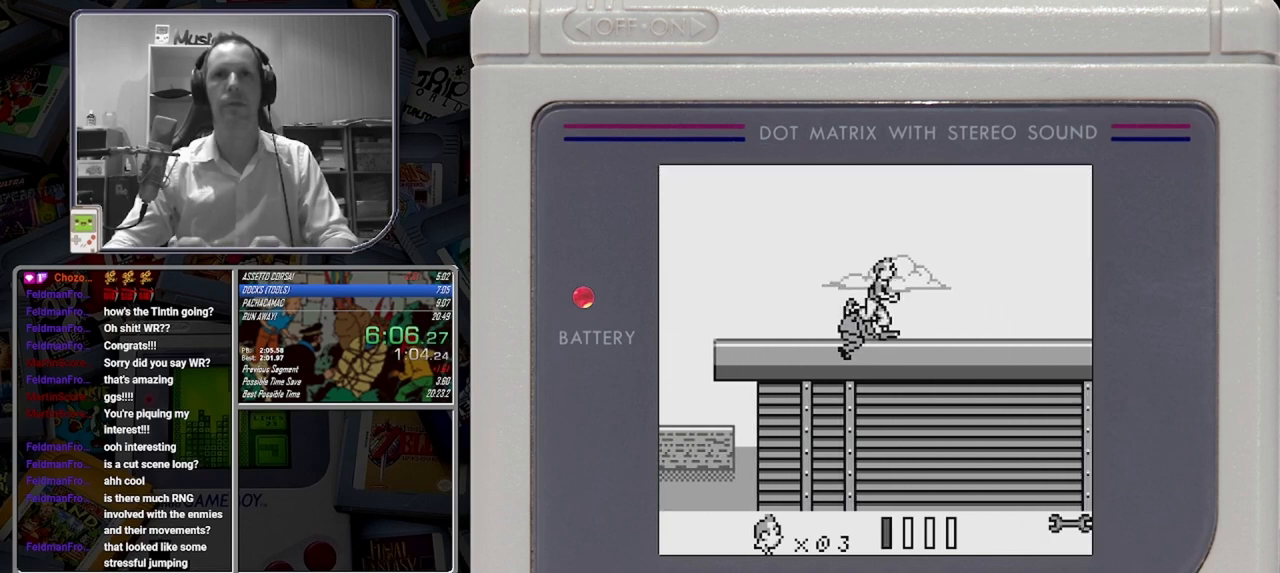
{"buttons": ["B"], "button_events": []}
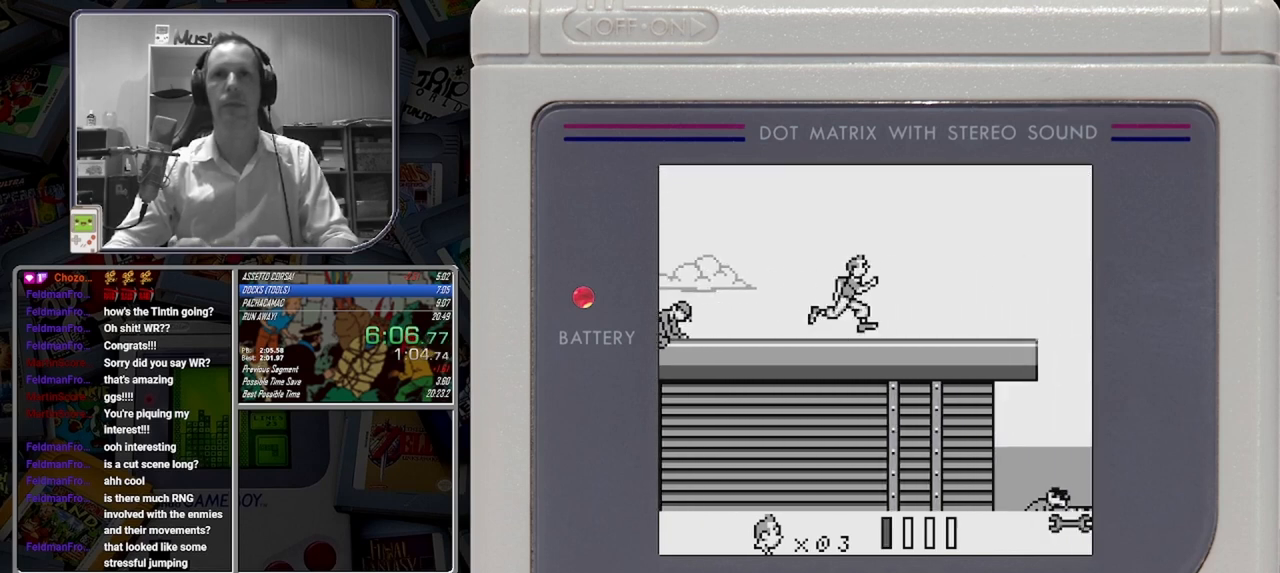
{"buttons": ["B"], "button_events": []}
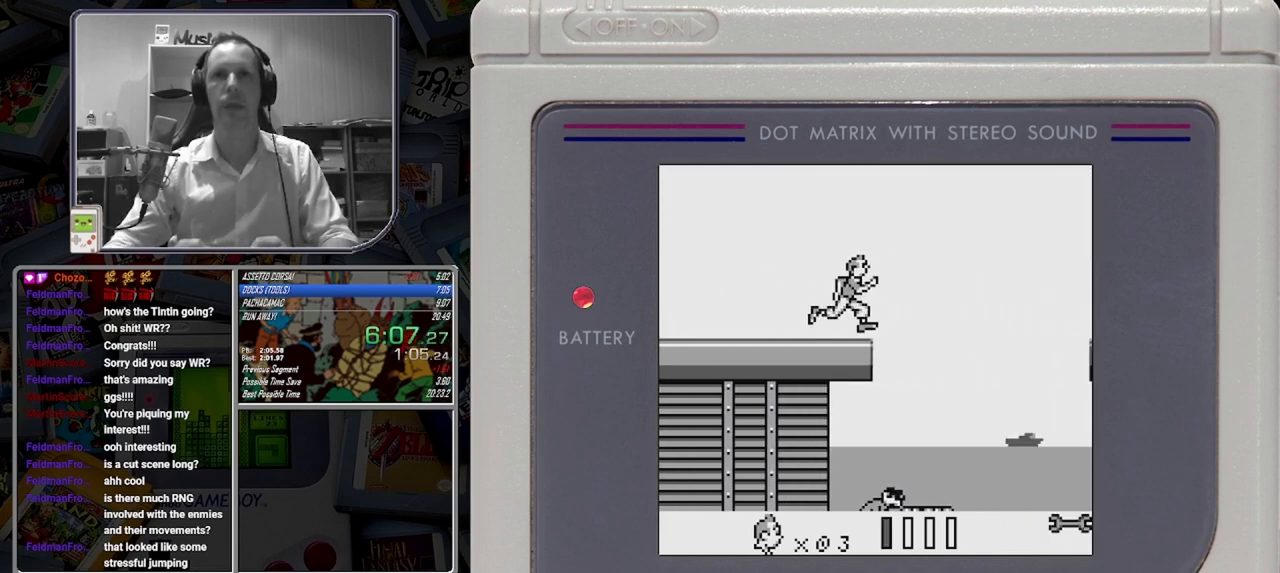
{"buttons": ["B"], "button_events": [[42, "A", "down"], [333, "A", "up"]]}
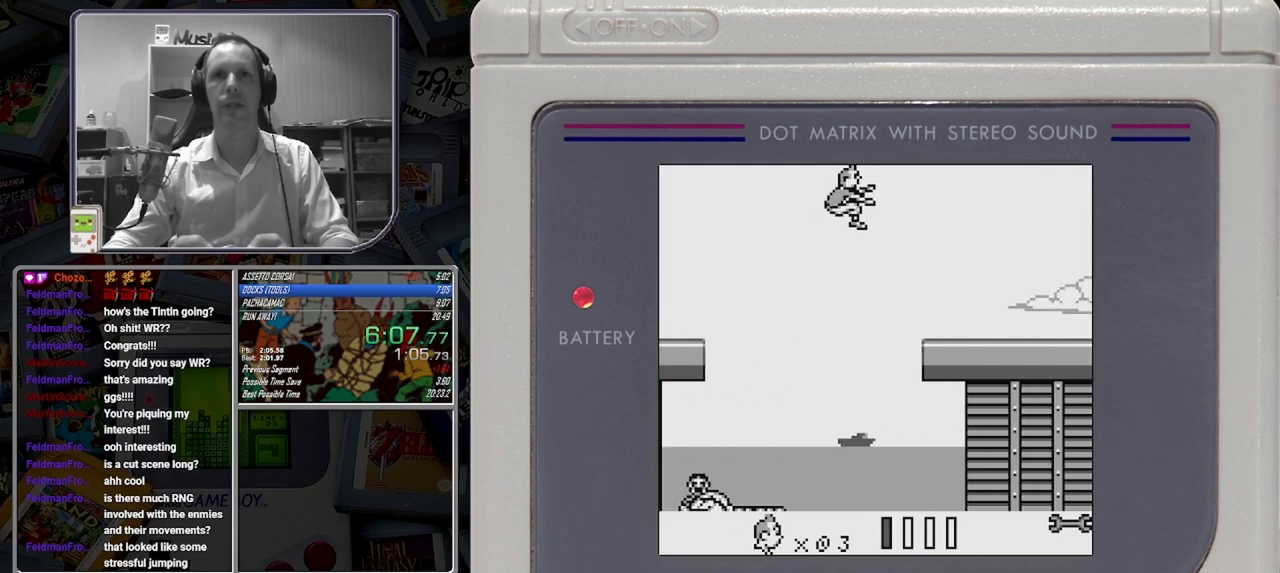
{"buttons": ["B"], "button_events": []}
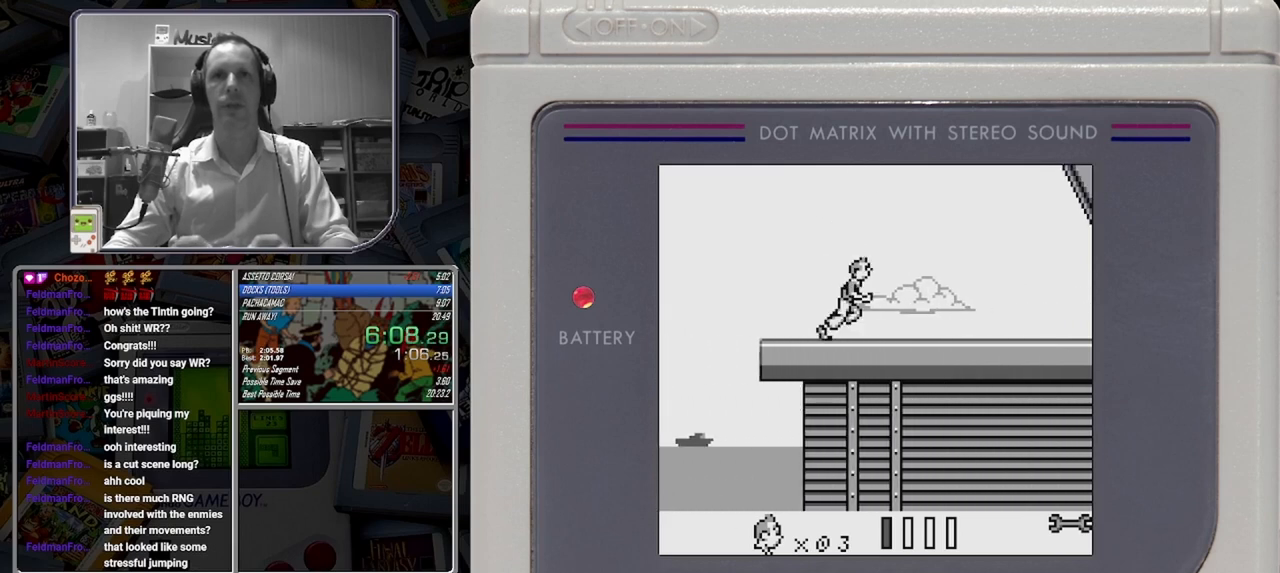
{"buttons": ["B"], "button_events": []}
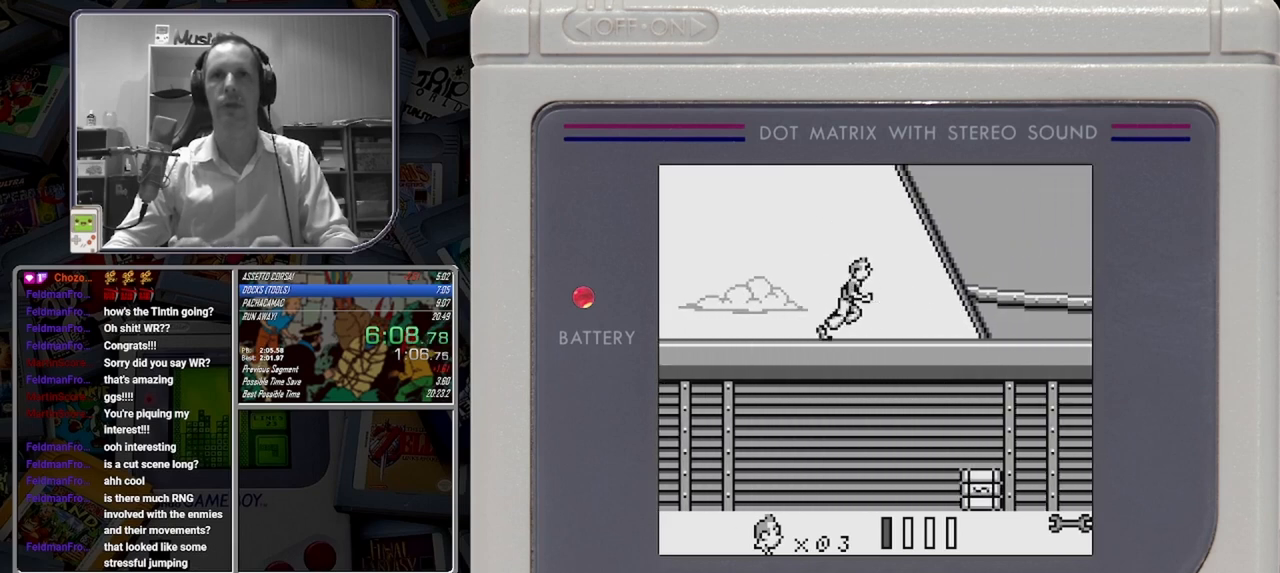
{"buttons": ["B"], "button_events": []}
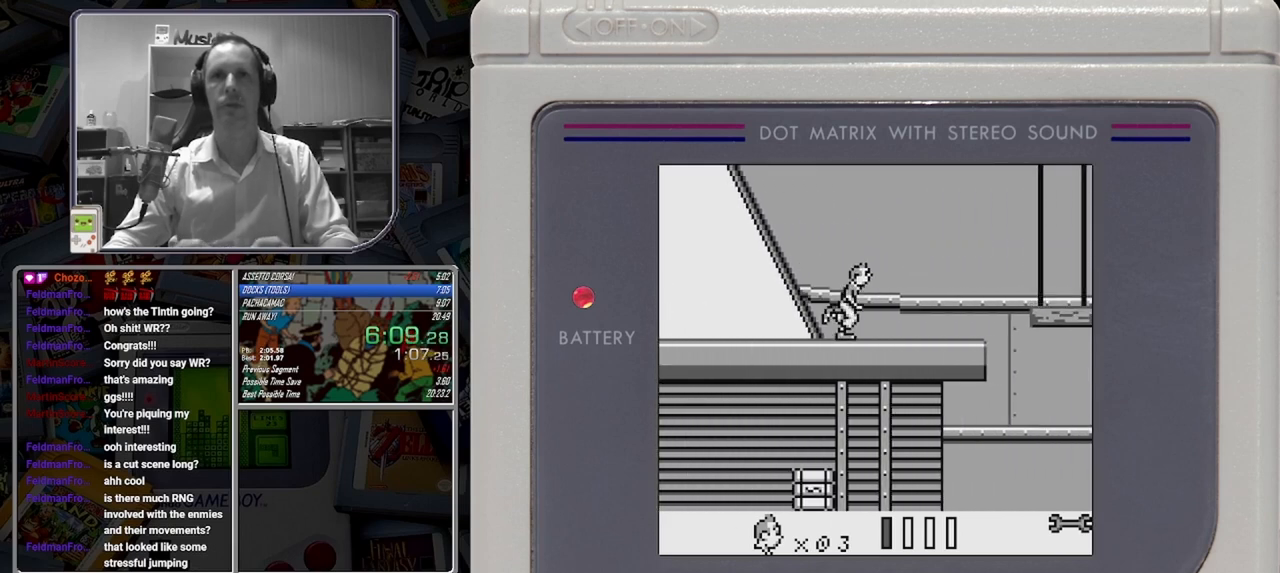
{"buttons": ["A", "B"], "button_events": [[417, "A", "down"]]}
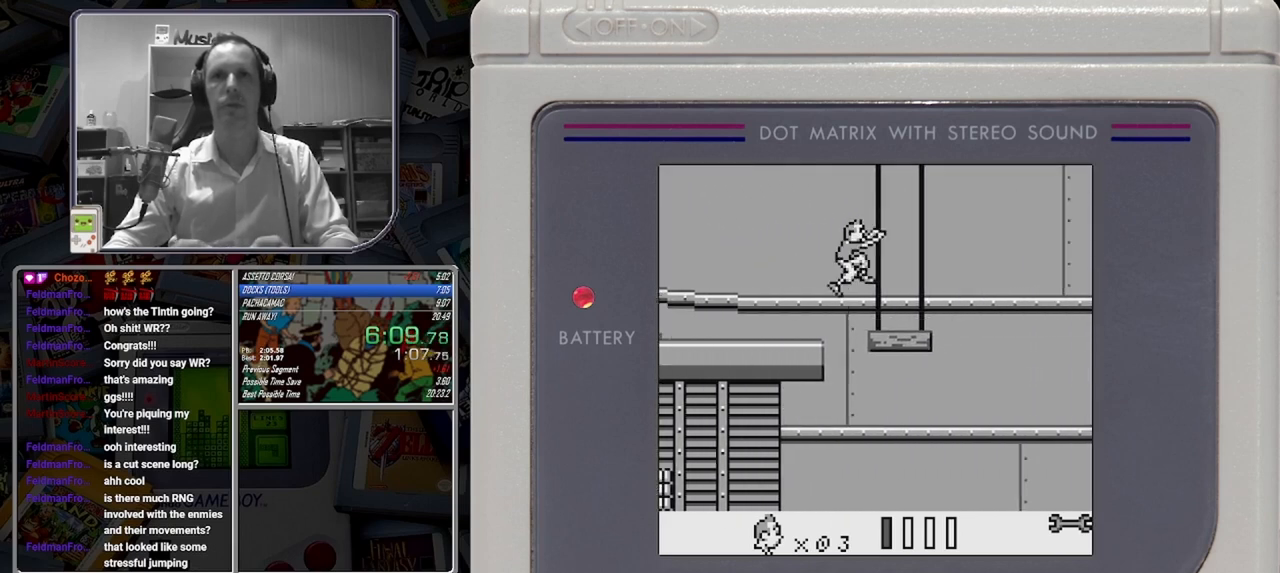
{"buttons": ["B"], "button_events": [[167, "A", "up"]]}
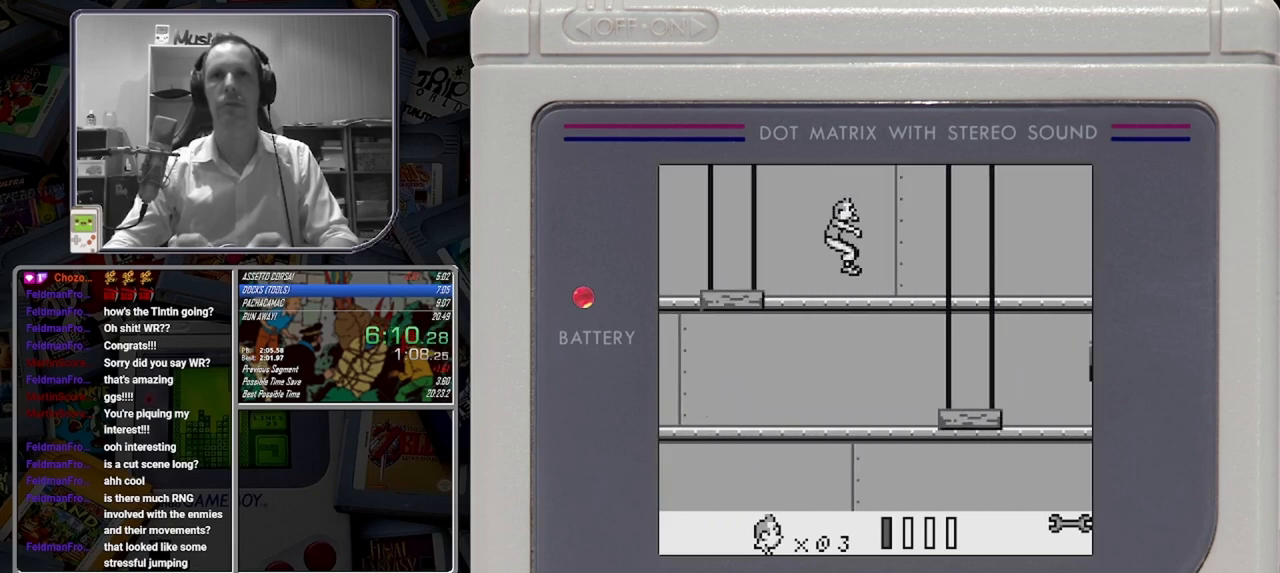
{"buttons": ["B"], "button_events": [[250, "A", "down"], [458, "A", "up"]]}
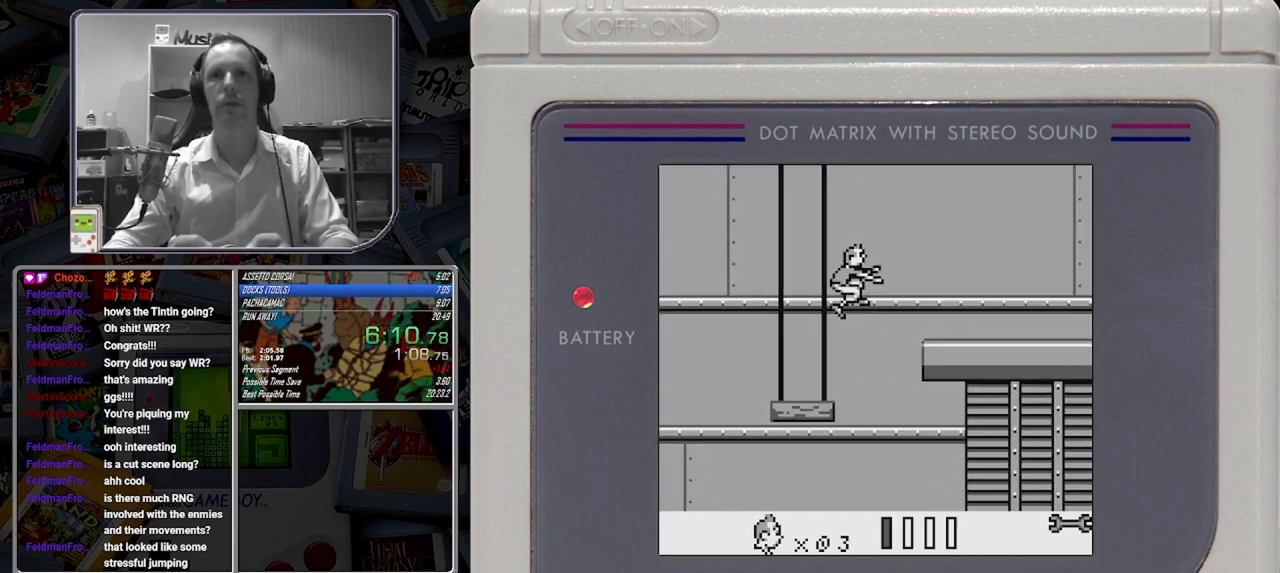
{"buttons": ["B"], "button_events": []}
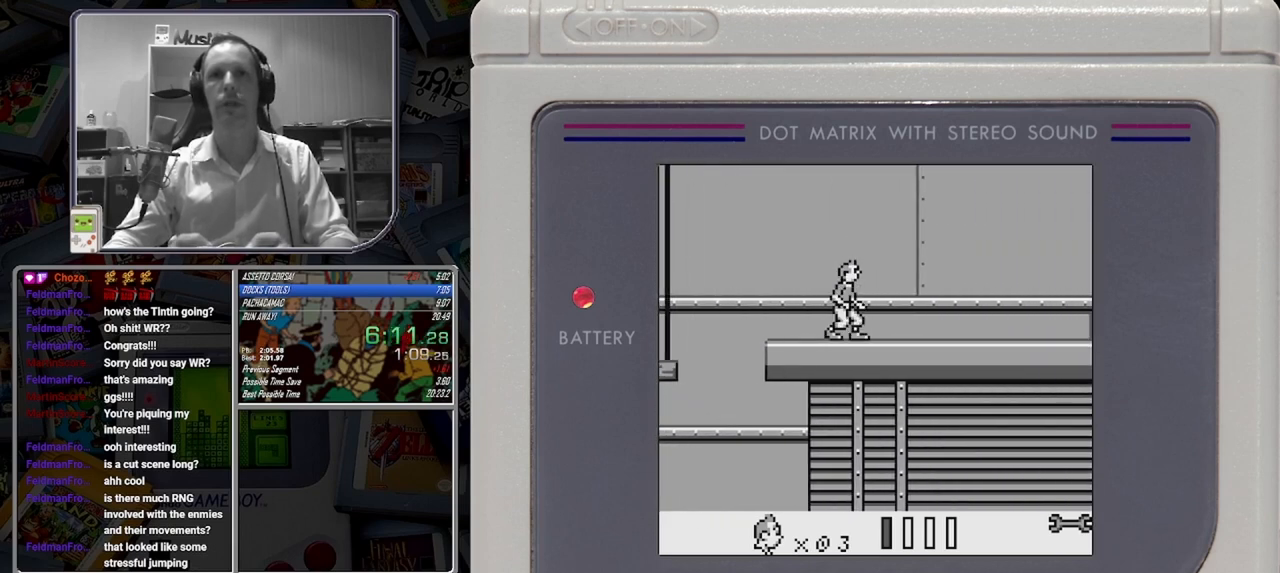
{"buttons": ["B"], "button_events": []}
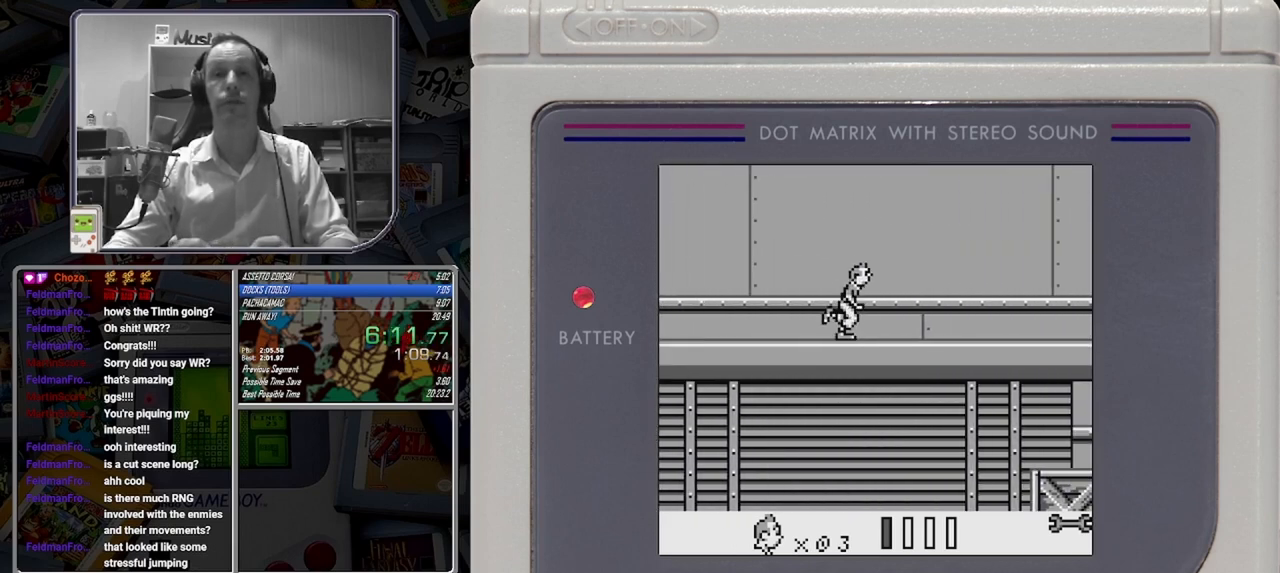
{"buttons": ["B"], "button_events": []}
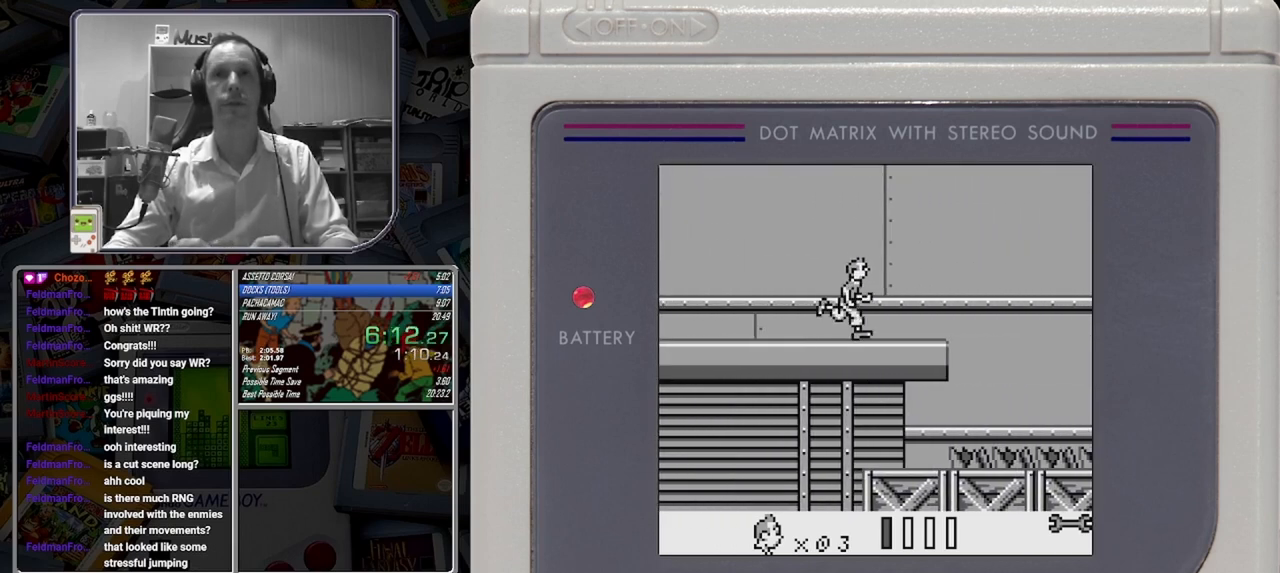
{"buttons": ["B"], "button_events": [[83, "A", "down"], [375, "A", "up"]]}
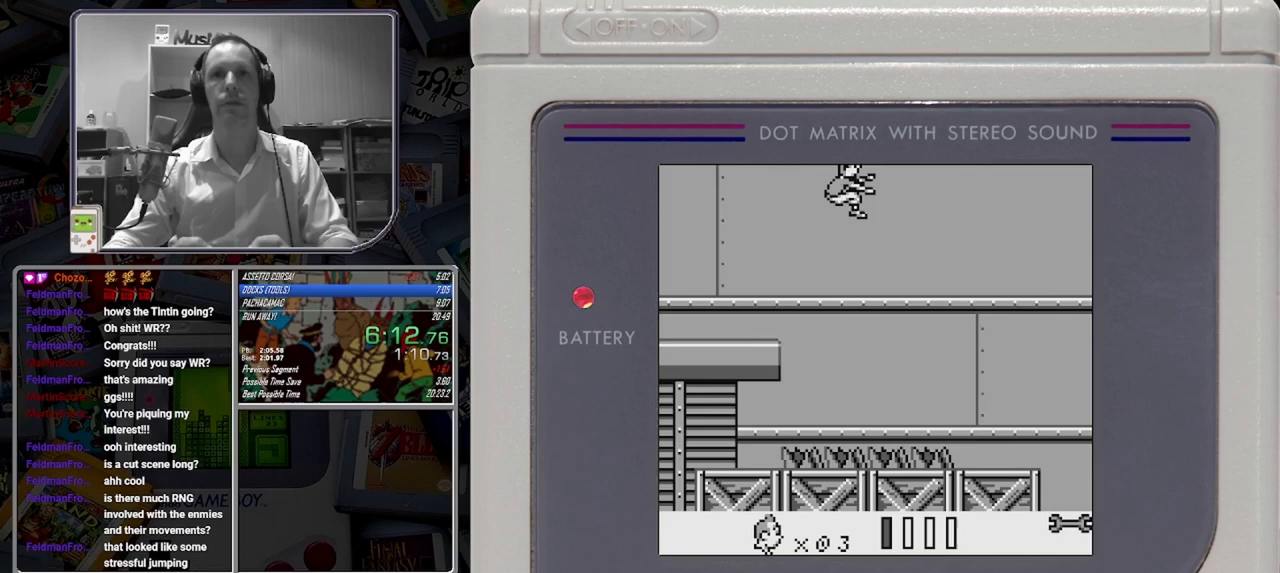
{"buttons": ["B"], "button_events": []}
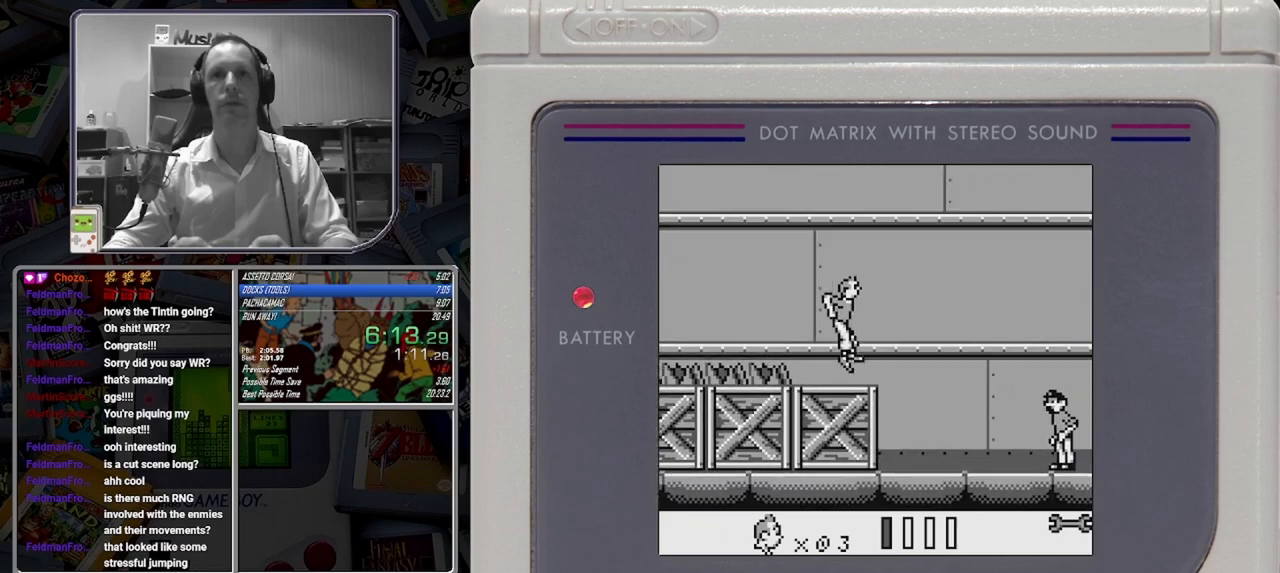
{"buttons": ["B"], "button_events": [[417, "B", "up"], [500, "B", "down"]]}
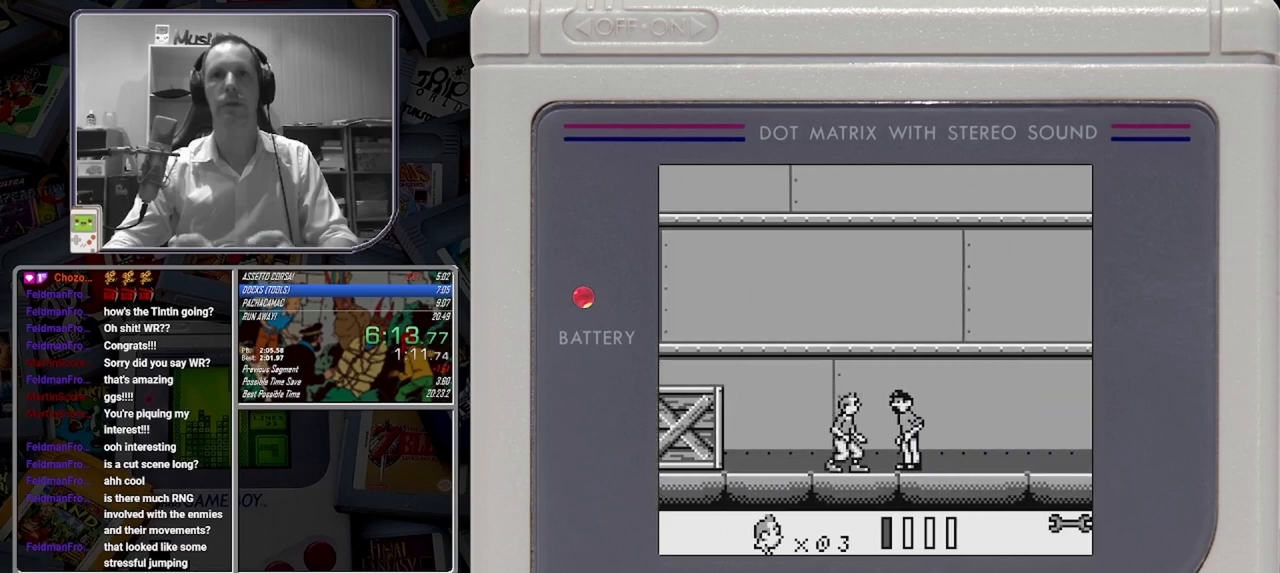
{"buttons": ["B"], "button_events": [[417, "B", "up"], [500, "B", "down"]]}